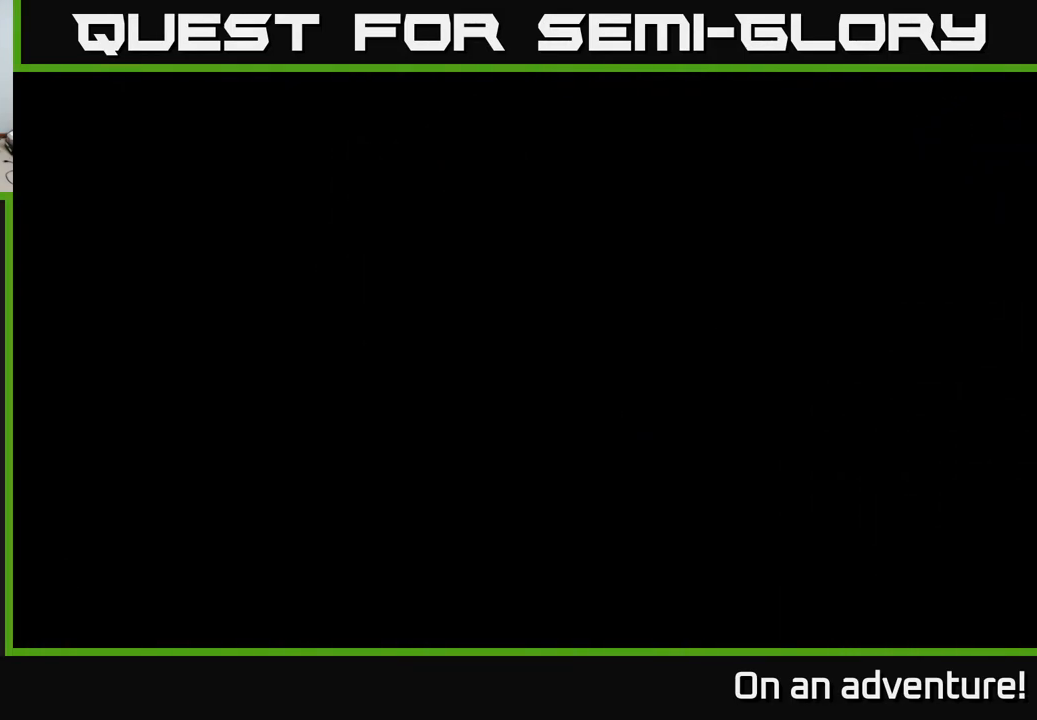
Gameplay with a controller (Xbox layout); each line is a JSON object with the inputs held at the frame after it. "events" lists button and stick changes between this image and that frame as [ms after this image, input, new state], when the widget could be followed in between.
{"buttons": [], "left_stick": "center", "right_stick": "center", "events": []}
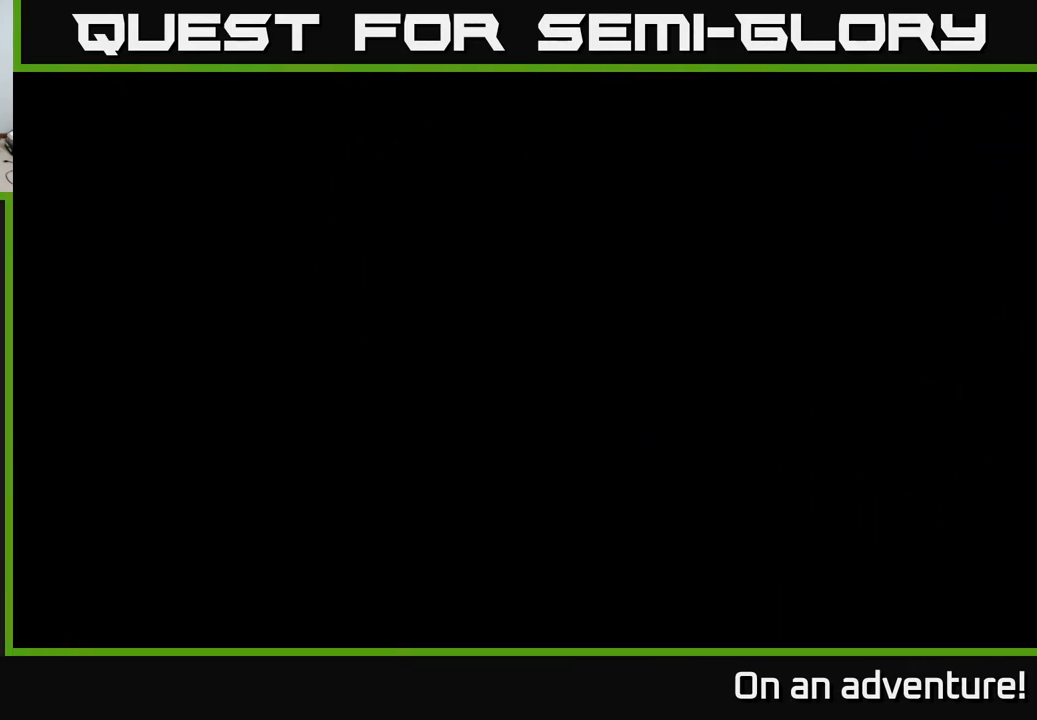
{"buttons": [], "left_stick": "center", "right_stick": "center", "events": []}
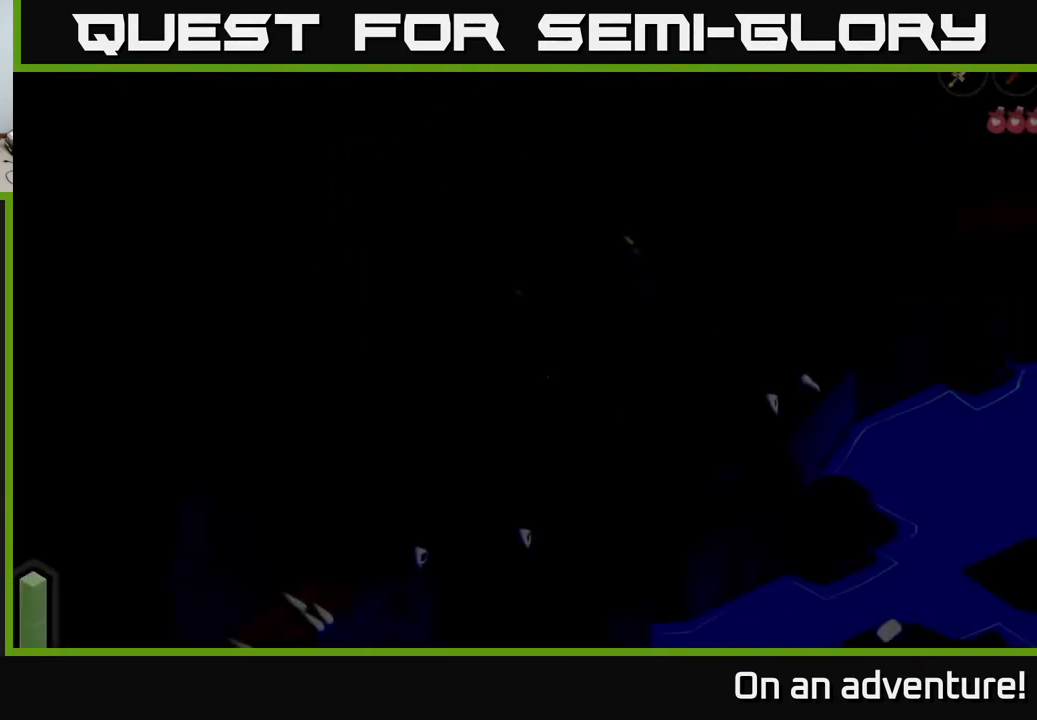
{"buttons": [], "left_stick": "center", "right_stick": "center", "events": []}
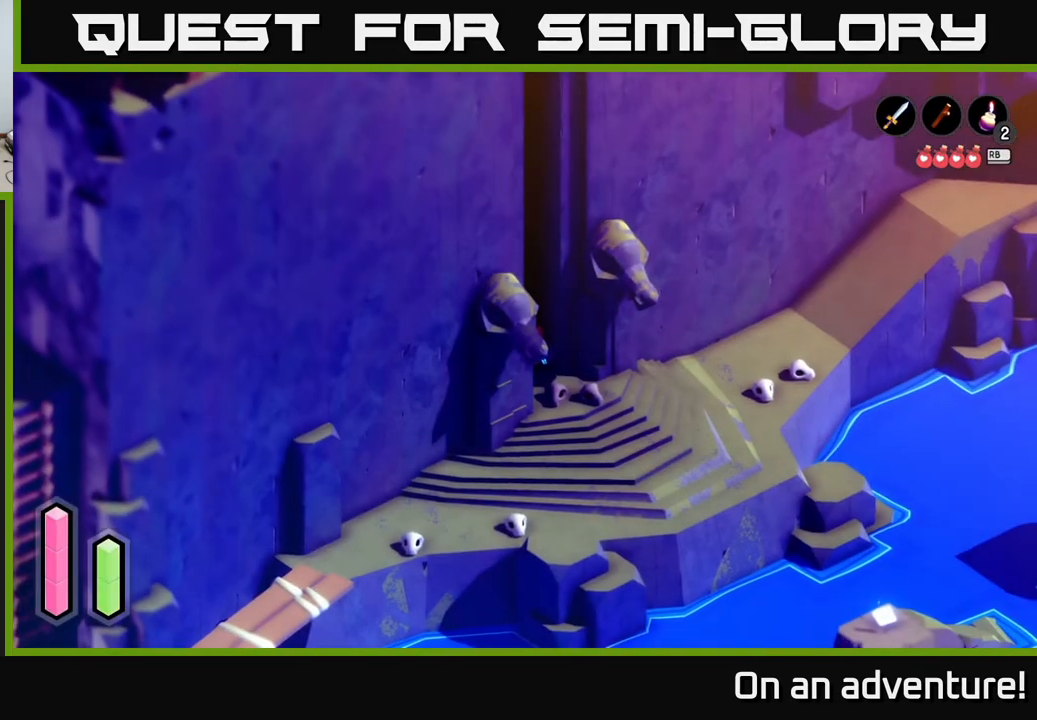
{"buttons": [], "left_stick": "up", "right_stick": "center", "events": [[400, "left_stick", "up"]]}
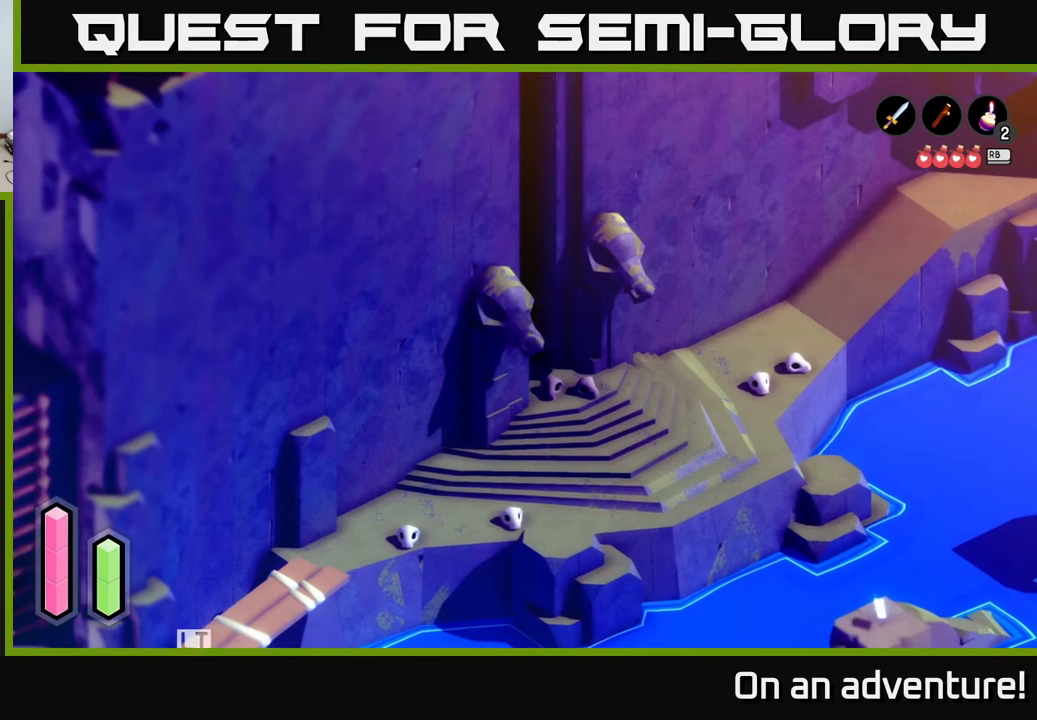
{"buttons": [], "left_stick": "up-left", "right_stick": "center", "events": [[500, "left_stick", "up-left"]]}
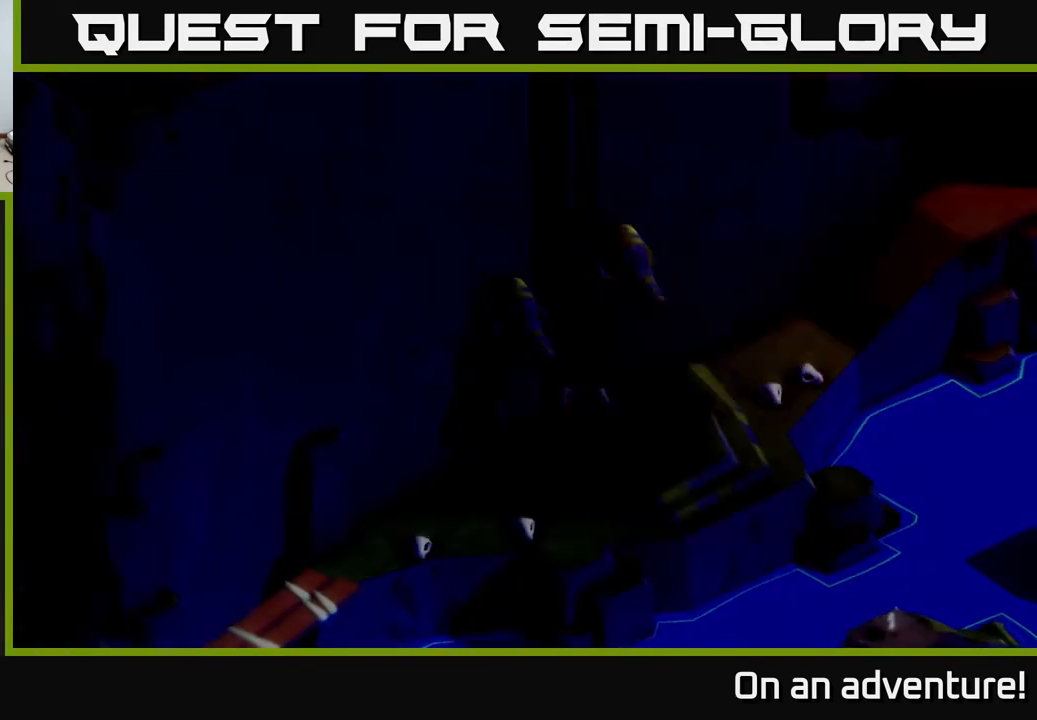
{"buttons": [], "left_stick": "up", "right_stick": "center", "events": [[500, "left_stick", "up"]]}
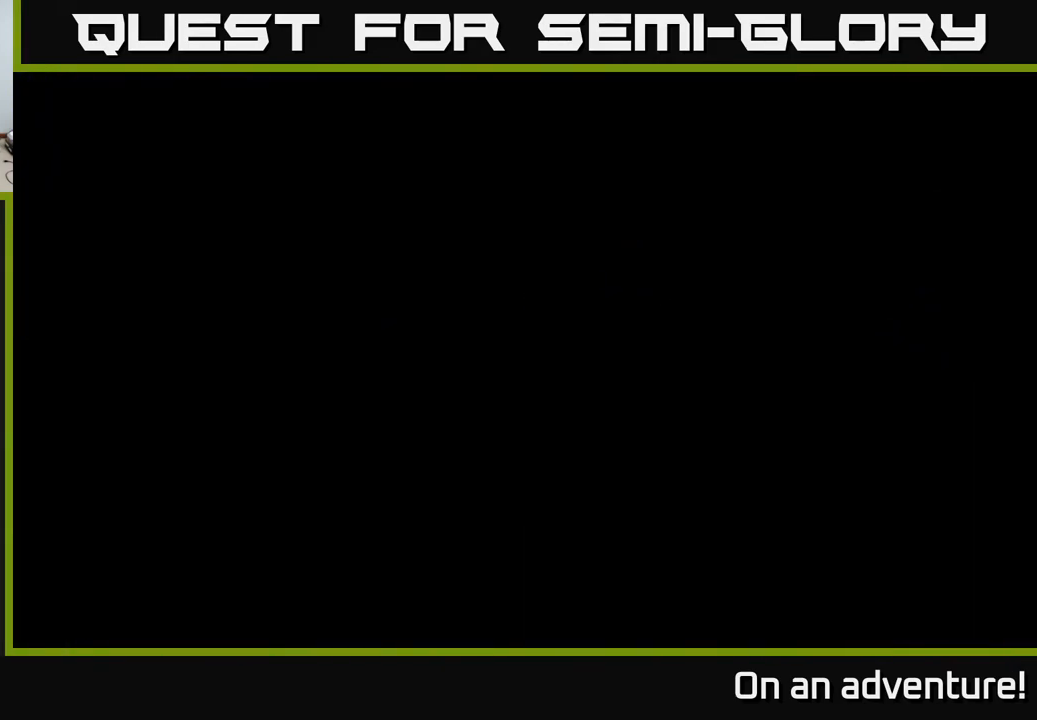
{"buttons": [], "left_stick": "up-left", "right_stick": "center", "events": [[117, "left_stick", "up-left"]]}
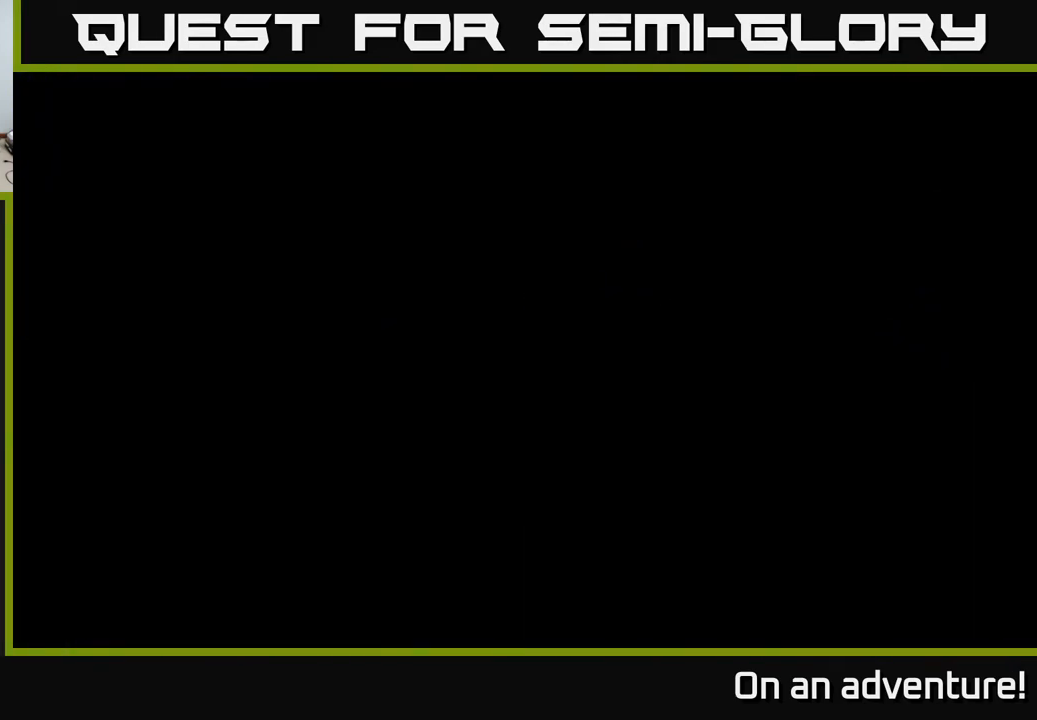
{"buttons": [], "left_stick": "up-left", "right_stick": "center", "events": []}
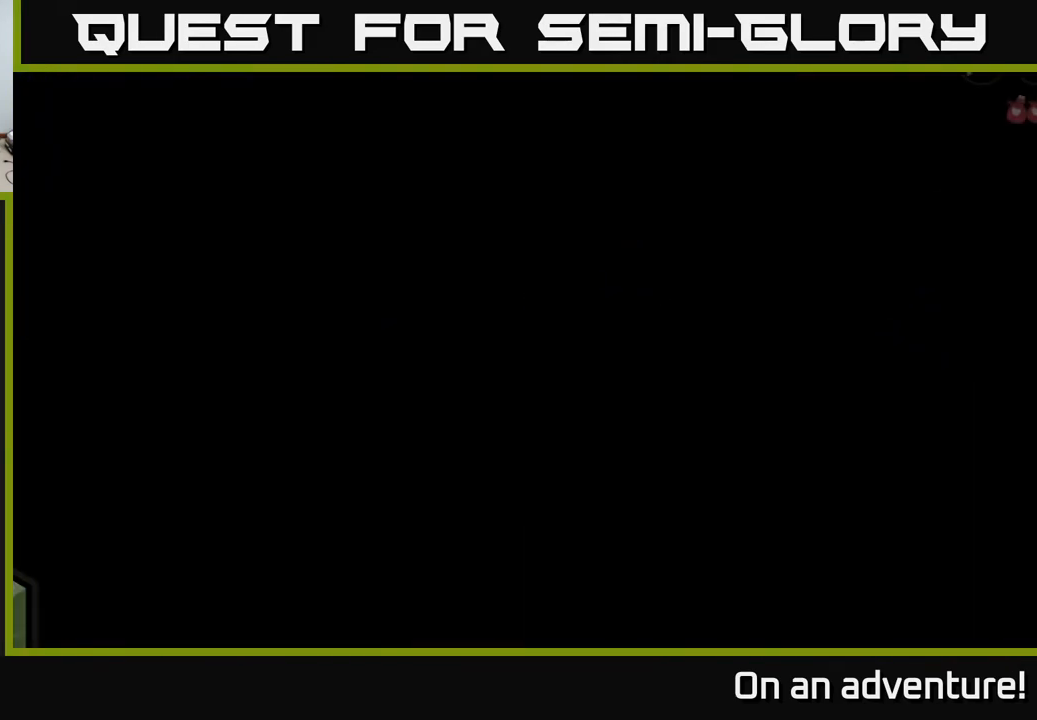
{"buttons": ["A"], "left_stick": "up-left", "right_stick": "center", "events": [[333, "A", "down"]]}
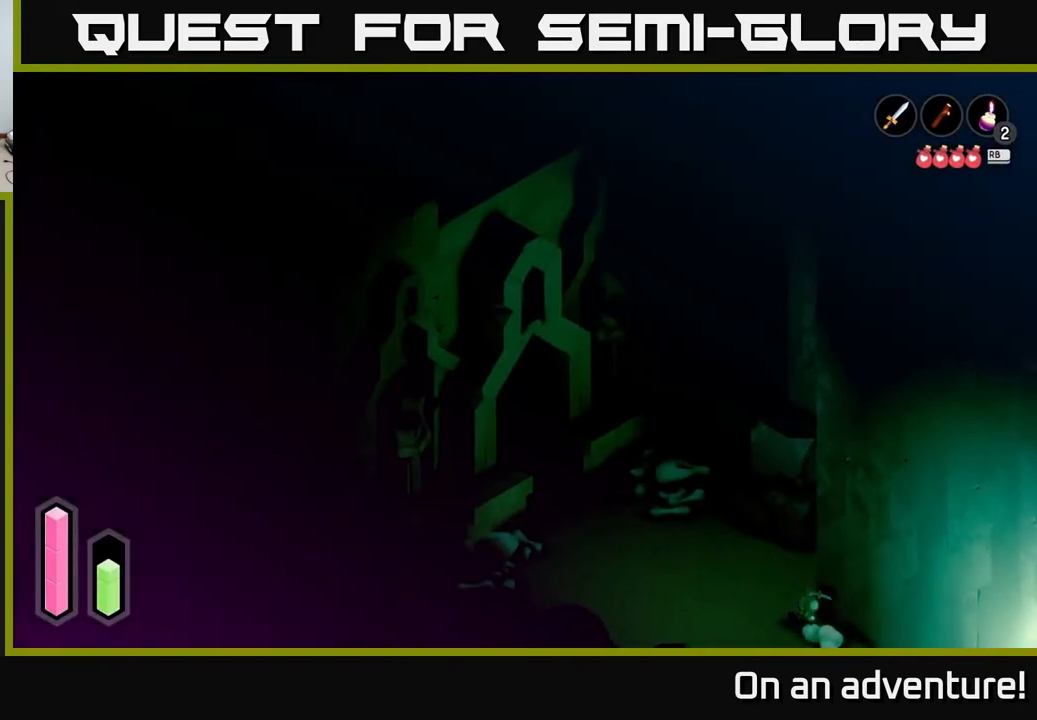
{"buttons": ["A"], "left_stick": "up-left", "right_stick": "center", "events": []}
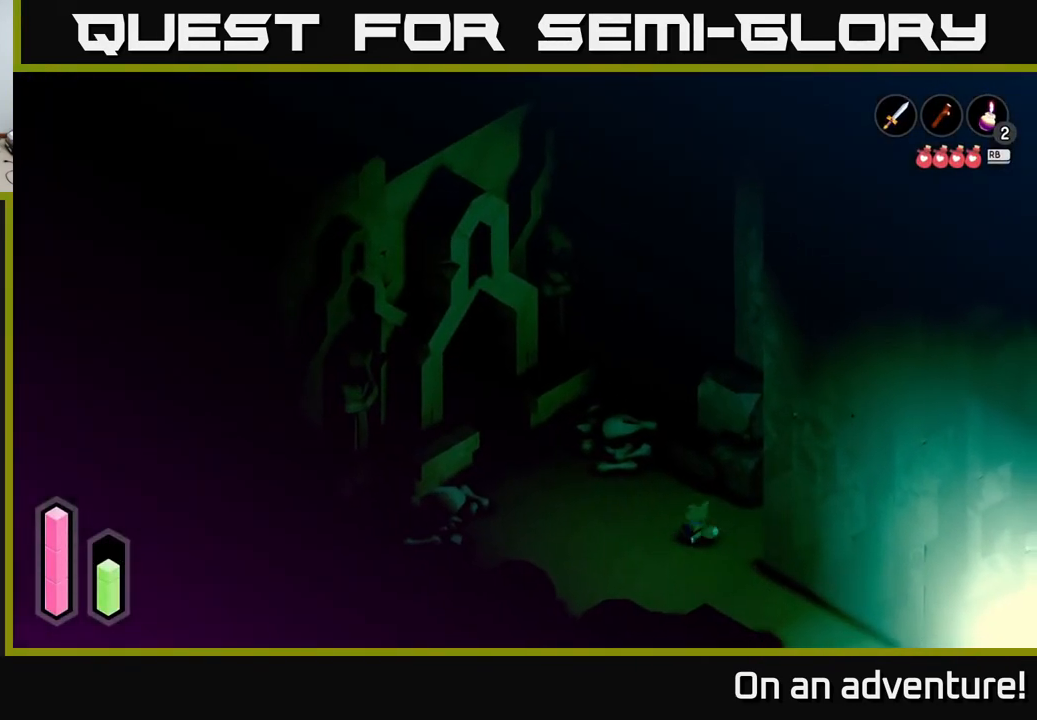
{"buttons": ["A"], "left_stick": "up-left", "right_stick": "center", "events": []}
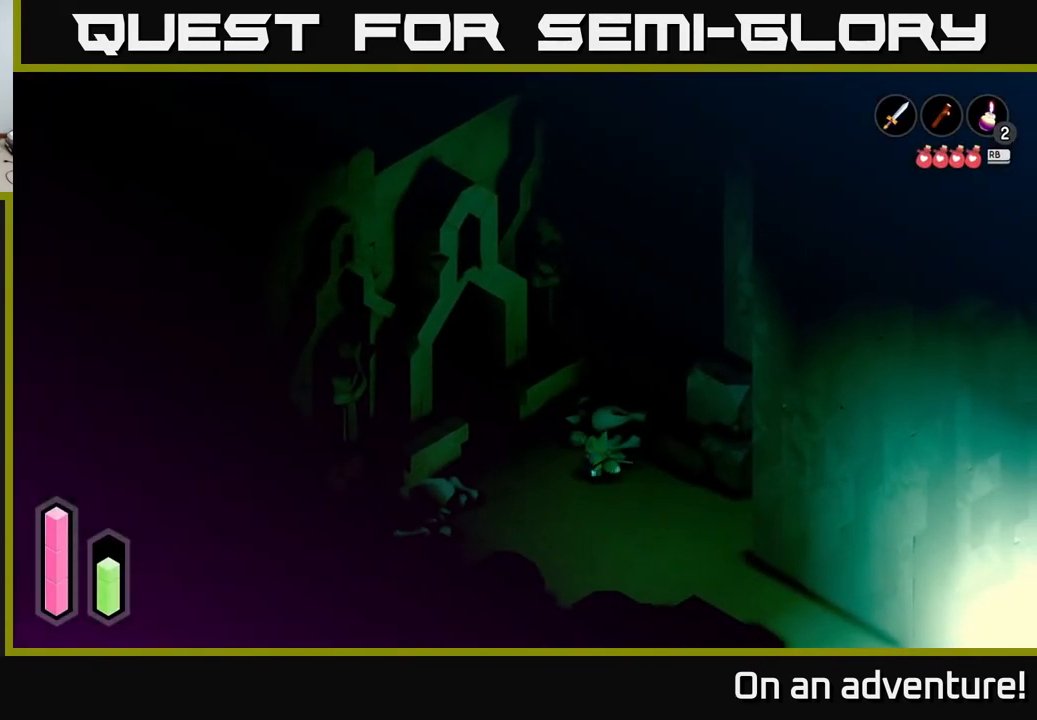
{"buttons": ["A"], "left_stick": "up-left", "right_stick": "center", "events": [[367, "left_stick", "left"], [483, "left_stick", "up-left"]]}
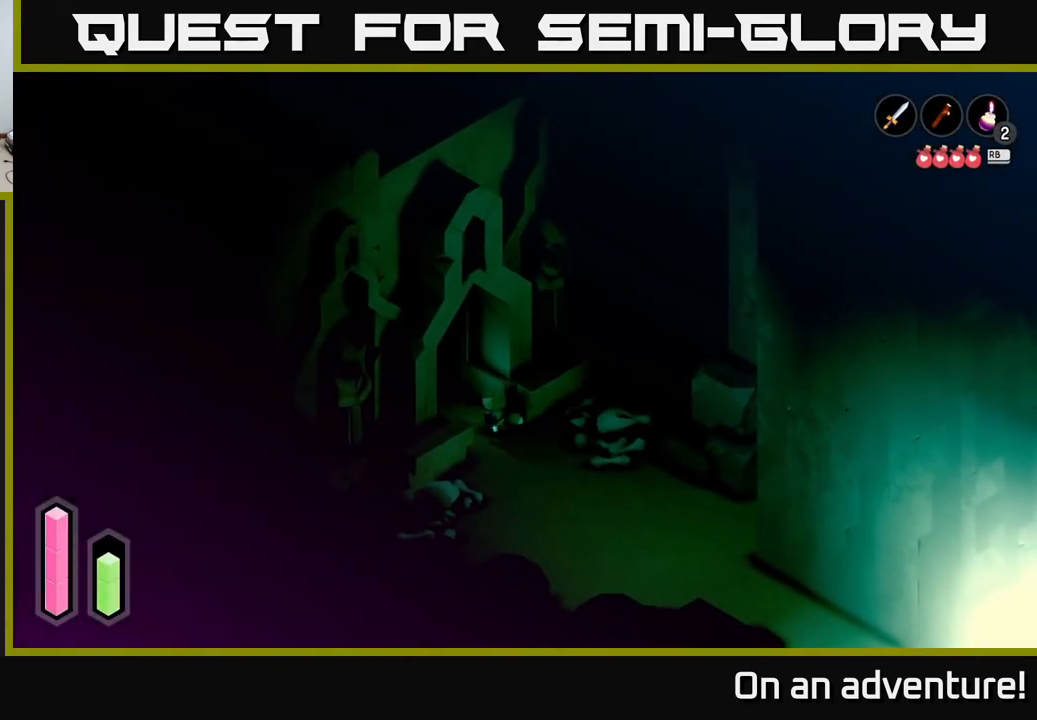
{"buttons": ["A"], "left_stick": "up-left", "right_stick": "center", "events": []}
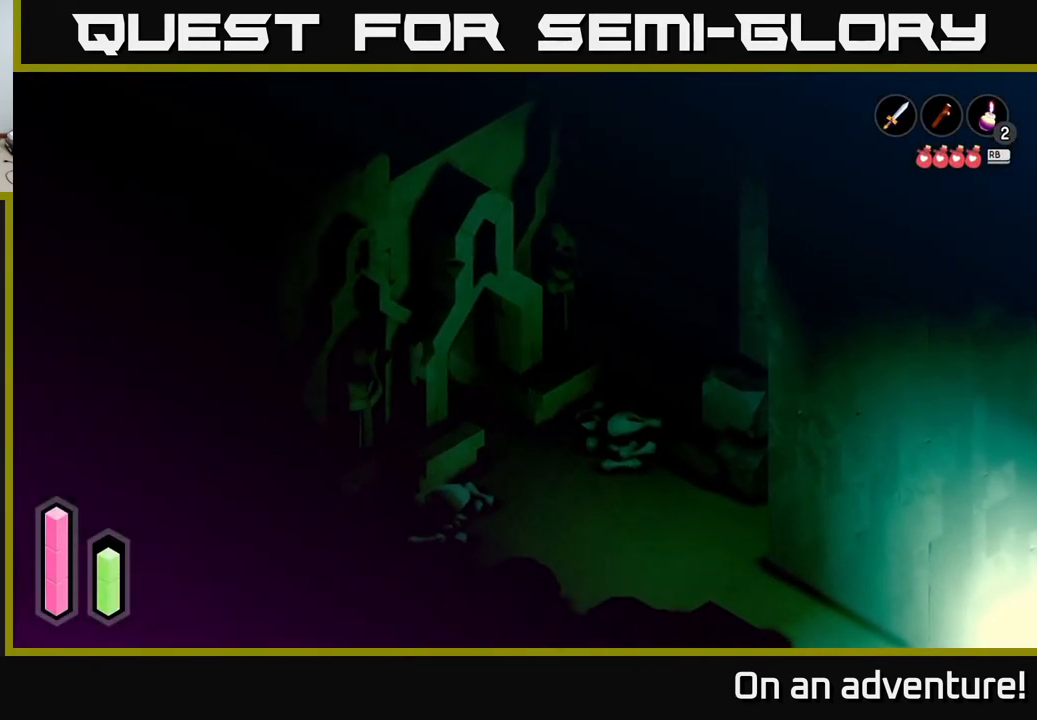
{"buttons": ["A"], "left_stick": "up-left", "right_stick": "center", "events": []}
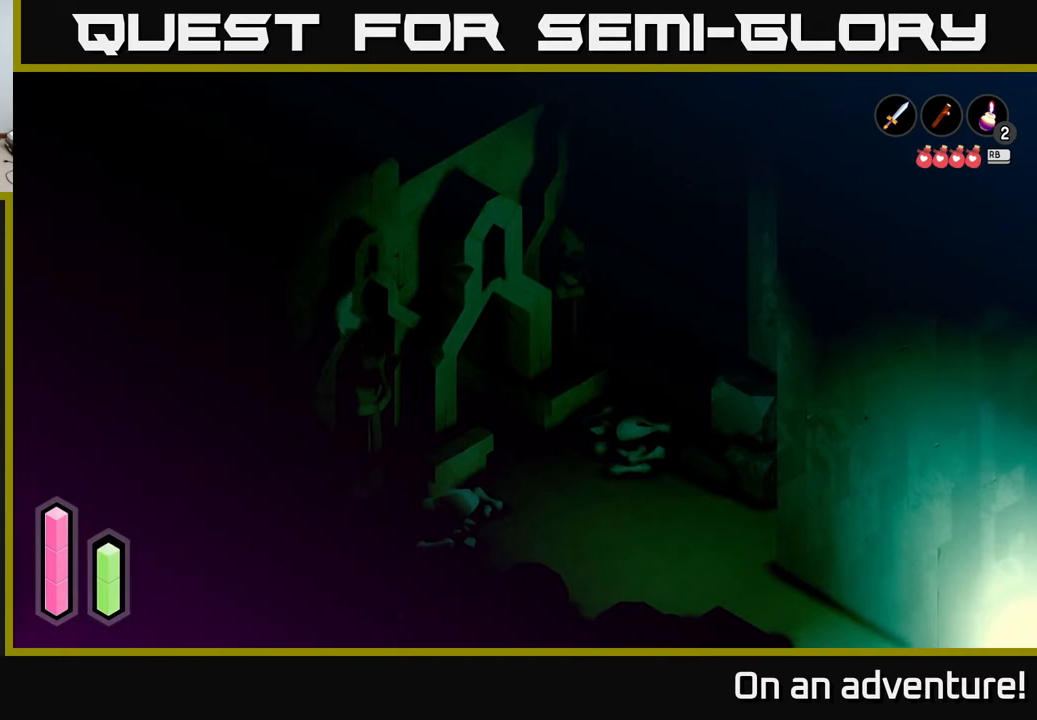
{"buttons": ["A"], "left_stick": "up-left", "right_stick": "center", "events": []}
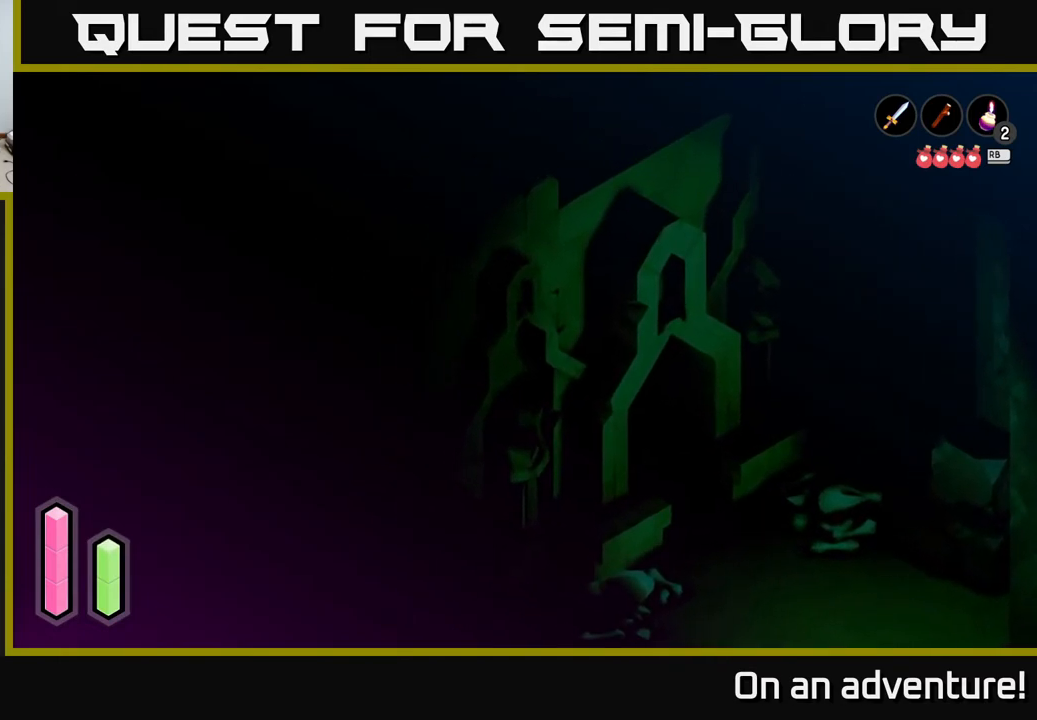
{"buttons": ["A"], "left_stick": "up-left", "right_stick": "center", "events": []}
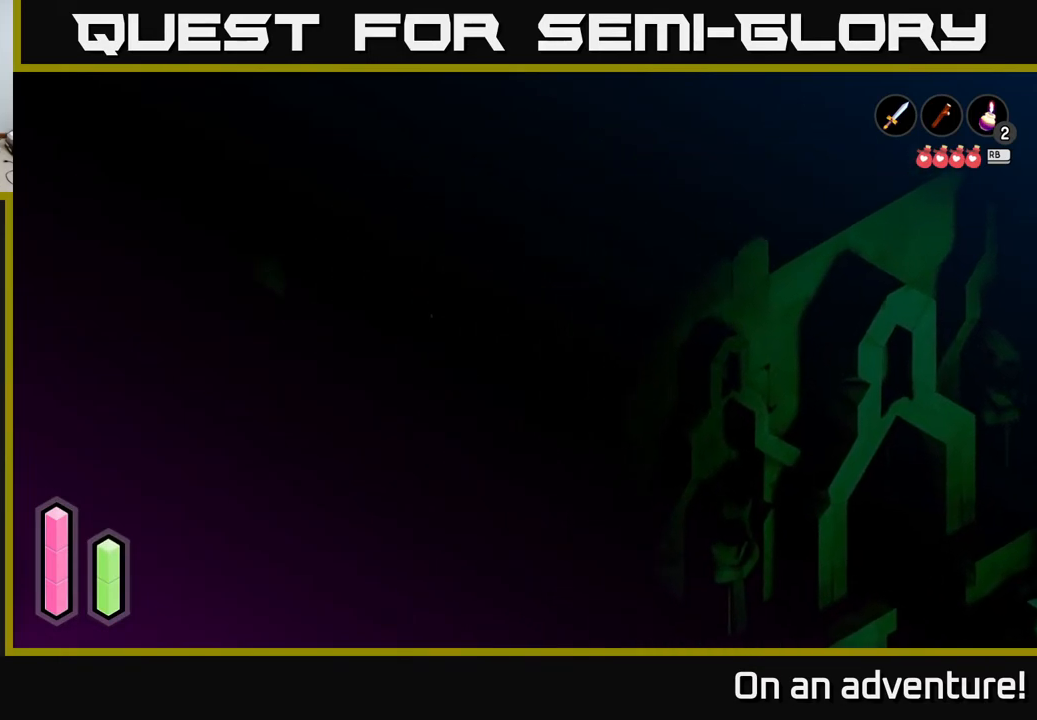
{"buttons": ["A"], "left_stick": "up-left", "right_stick": "center", "events": []}
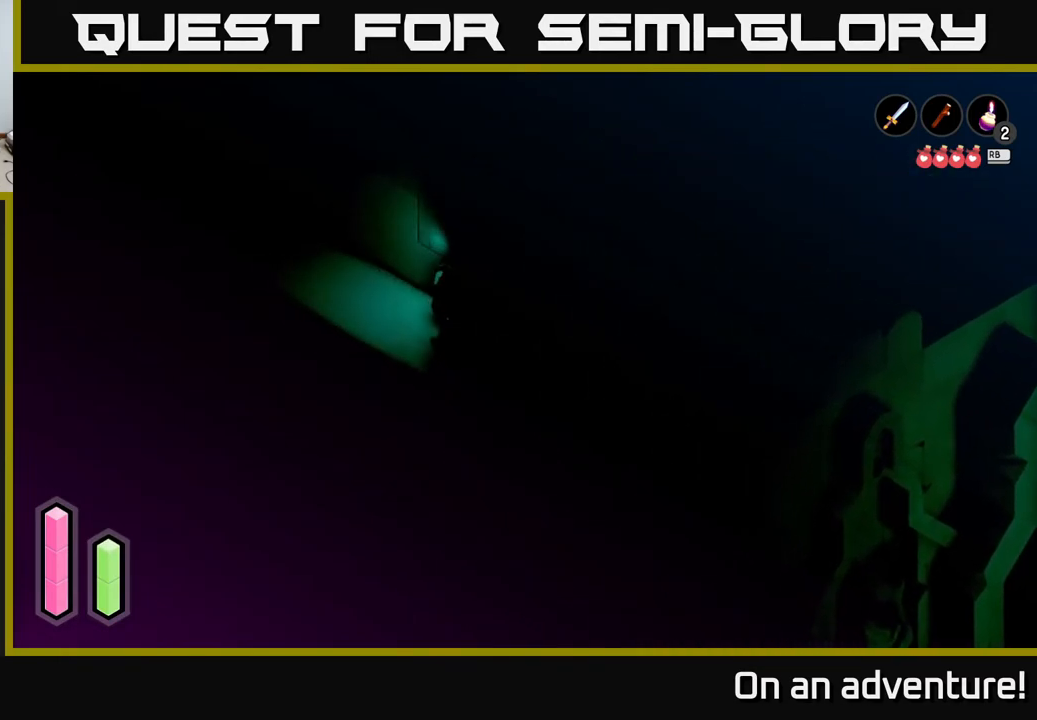
{"buttons": ["A"], "left_stick": "up-left", "right_stick": "center", "events": []}
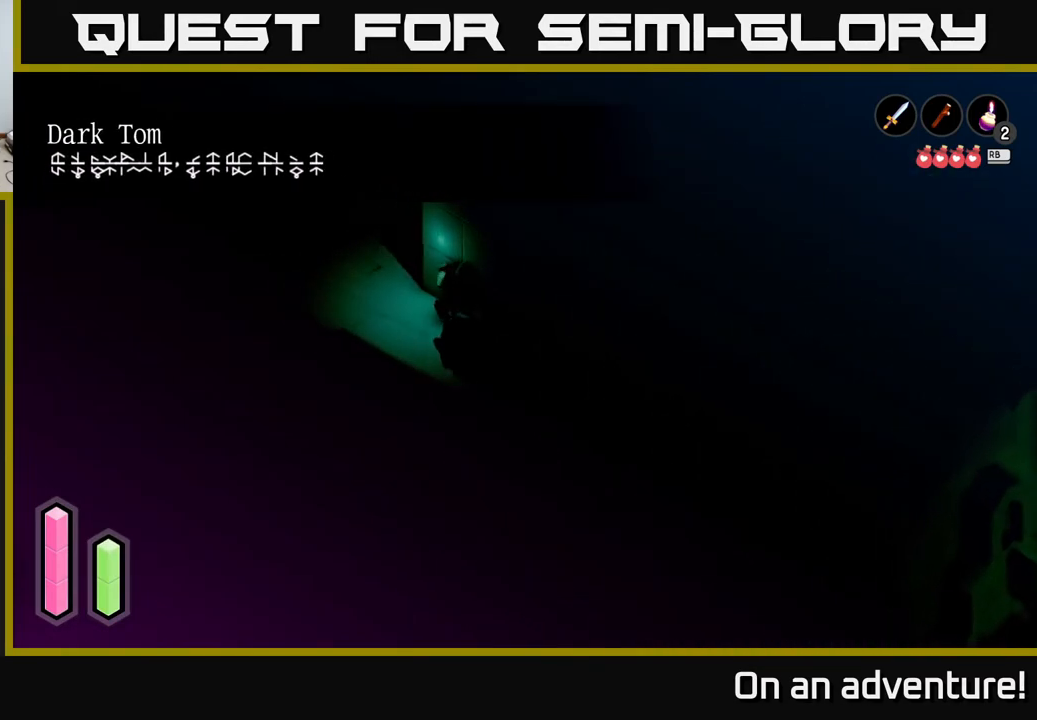
{"buttons": ["A"], "left_stick": "up-left", "right_stick": "center", "events": []}
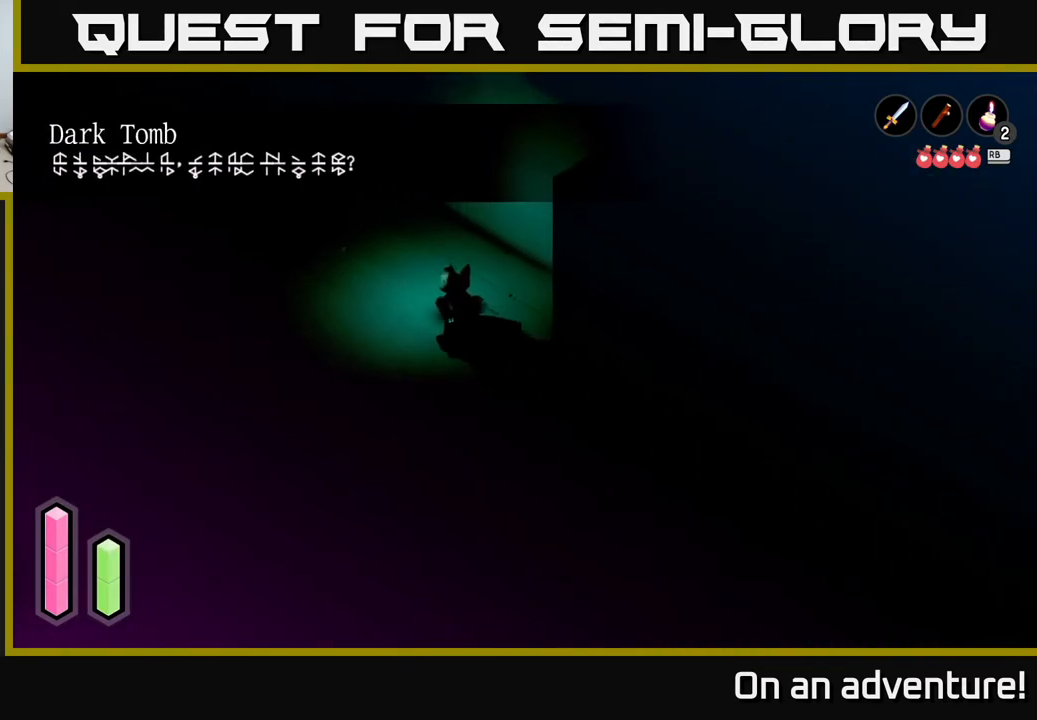
{"buttons": ["A"], "left_stick": "center", "right_stick": "center", "events": [[117, "left_stick", "center"]]}
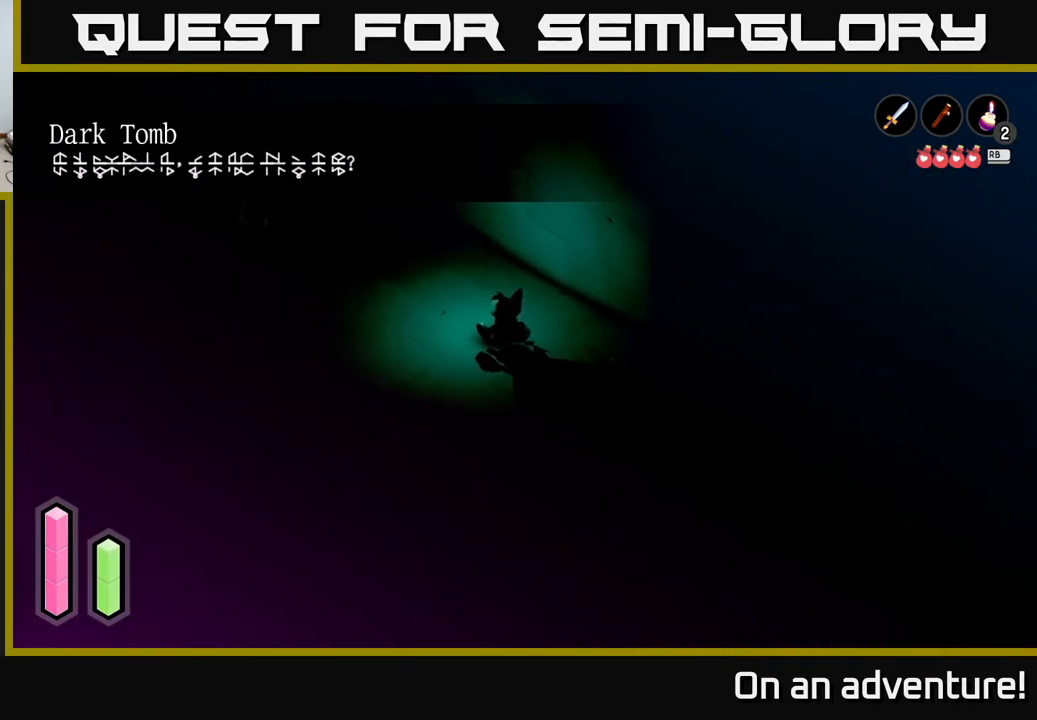
{"buttons": ["A"], "left_stick": "up-left", "right_stick": "center", "events": [[33, "left_stick", "up-left"]]}
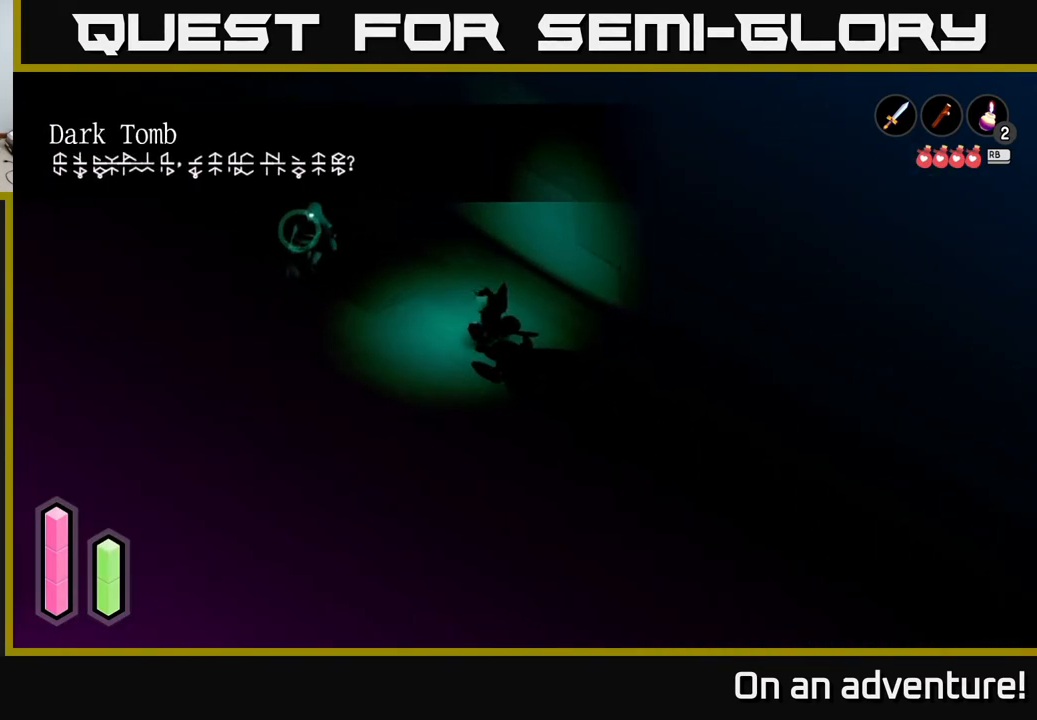
{"buttons": [], "left_stick": "down-right", "right_stick": "center", "events": [[233, "left_stick", "center"], [267, "A", "up"], [400, "left_stick", "down-right"]]}
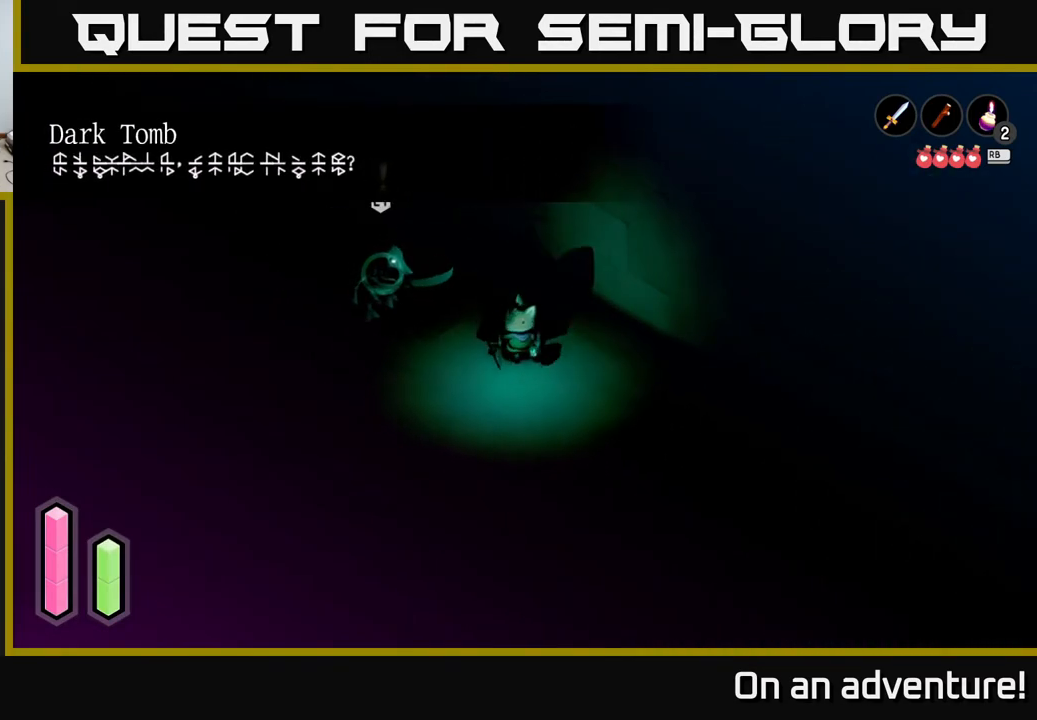
{"buttons": ["L2"], "left_stick": "center", "right_stick": "center", "events": [[300, "left_stick", "up-left"], [433, "L2", "down"], [467, "left_stick", "center"]]}
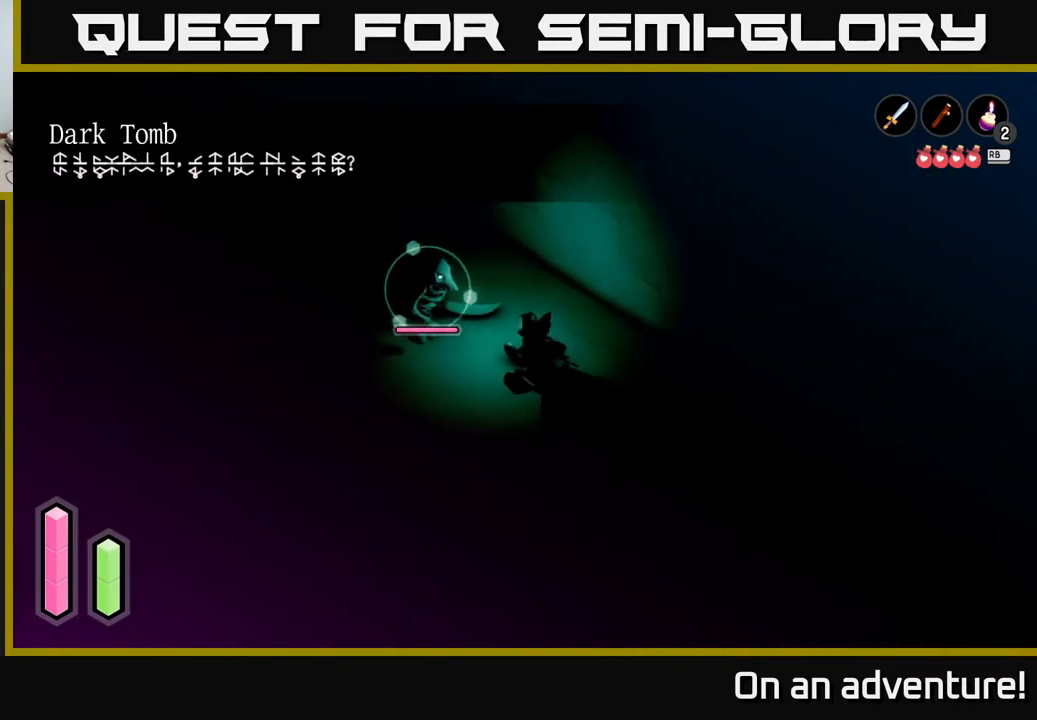
{"buttons": ["L2"], "left_stick": "down-right", "right_stick": "center", "events": [[50, "left_stick", "right"], [167, "left_stick", "down-right"]]}
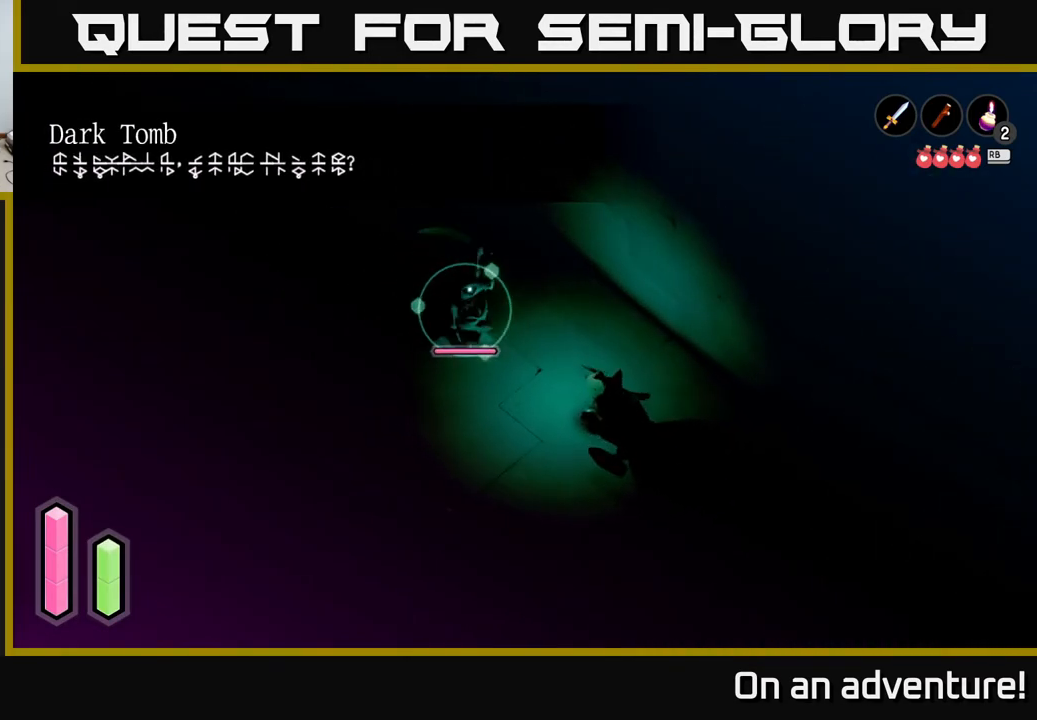
{"buttons": ["L2"], "left_stick": "up-left", "right_stick": "center", "events": [[333, "left_stick", "up-left"]]}
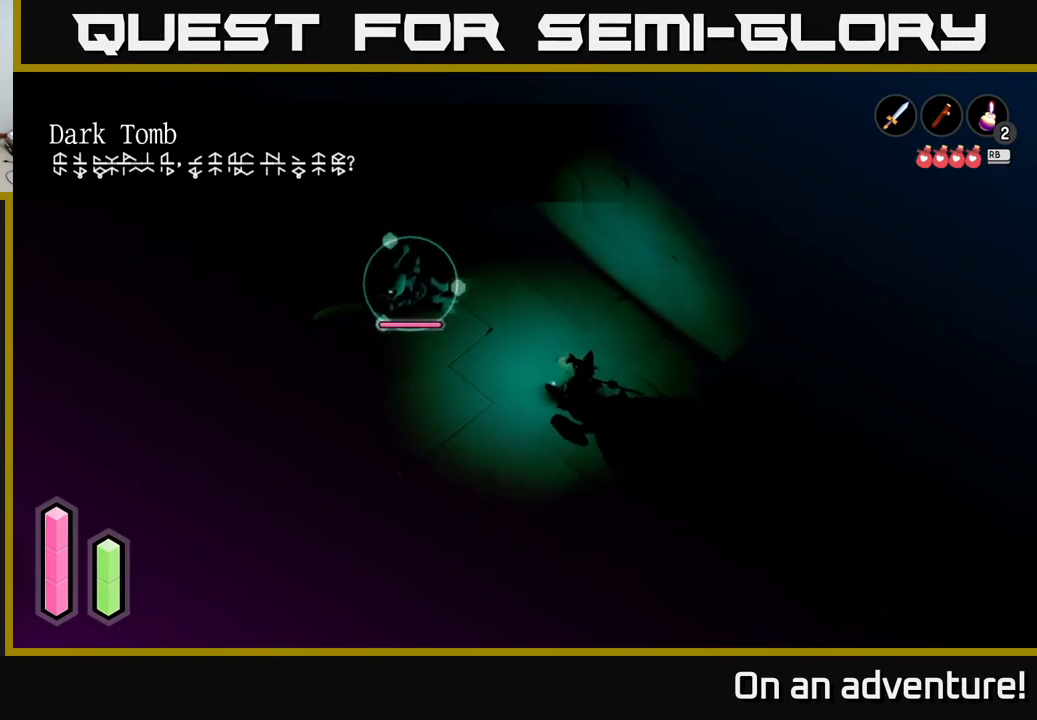
{"buttons": ["L2"], "left_stick": "down-right", "right_stick": "center", "events": [[67, "left_stick", "center"], [183, "left_stick", "down-right"]]}
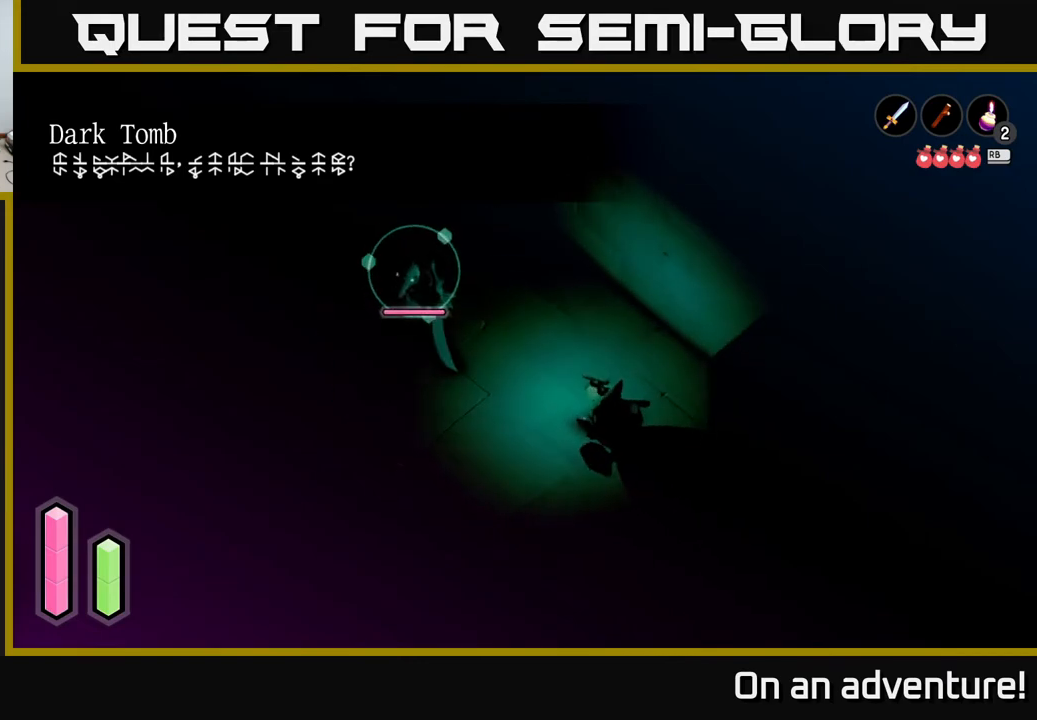
{"buttons": ["L2"], "left_stick": "up-left", "right_stick": "center", "events": [[117, "left_stick", "center"], [300, "left_stick", "up-left"]]}
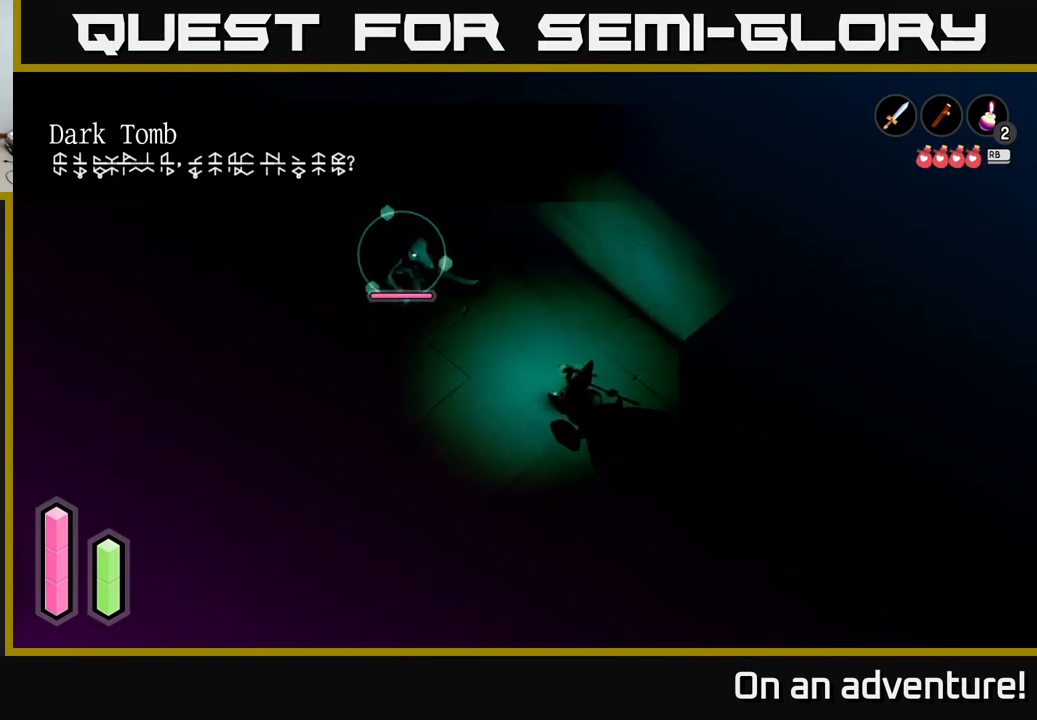
{"buttons": ["X", "L2"], "left_stick": "up-left", "right_stick": "center", "events": [[67, "X", "down"], [200, "X", "up"], [467, "X", "down"]]}
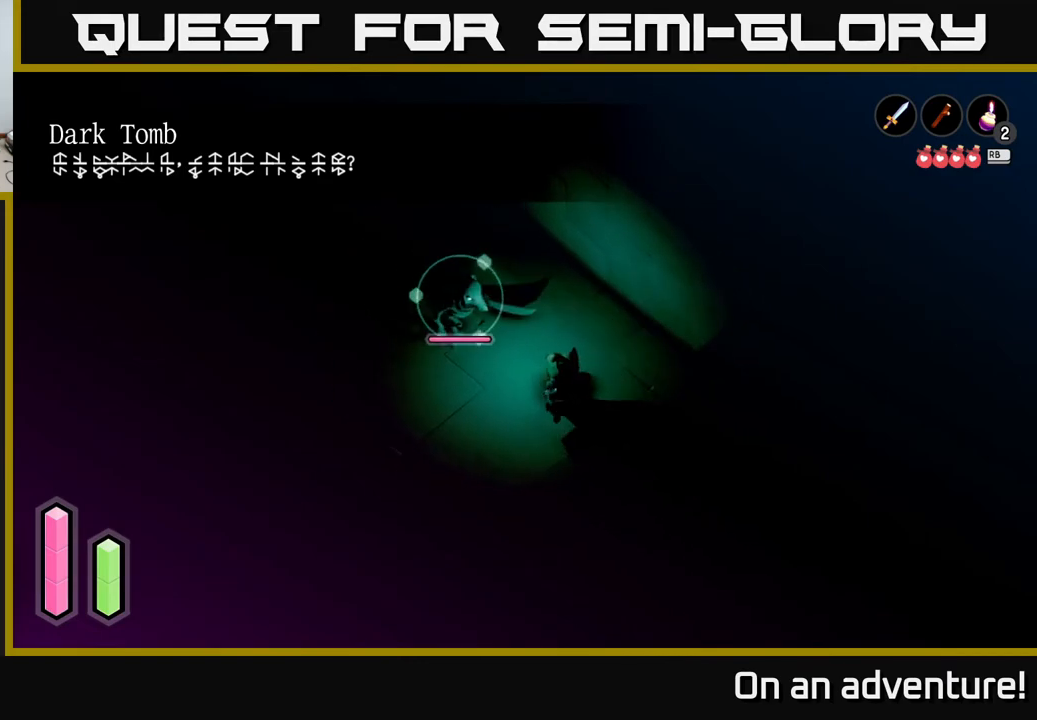
{"buttons": ["L2"], "left_stick": "up-left", "right_stick": "center", "events": [[67, "X", "up"], [300, "X", "down"], [383, "X", "up"]]}
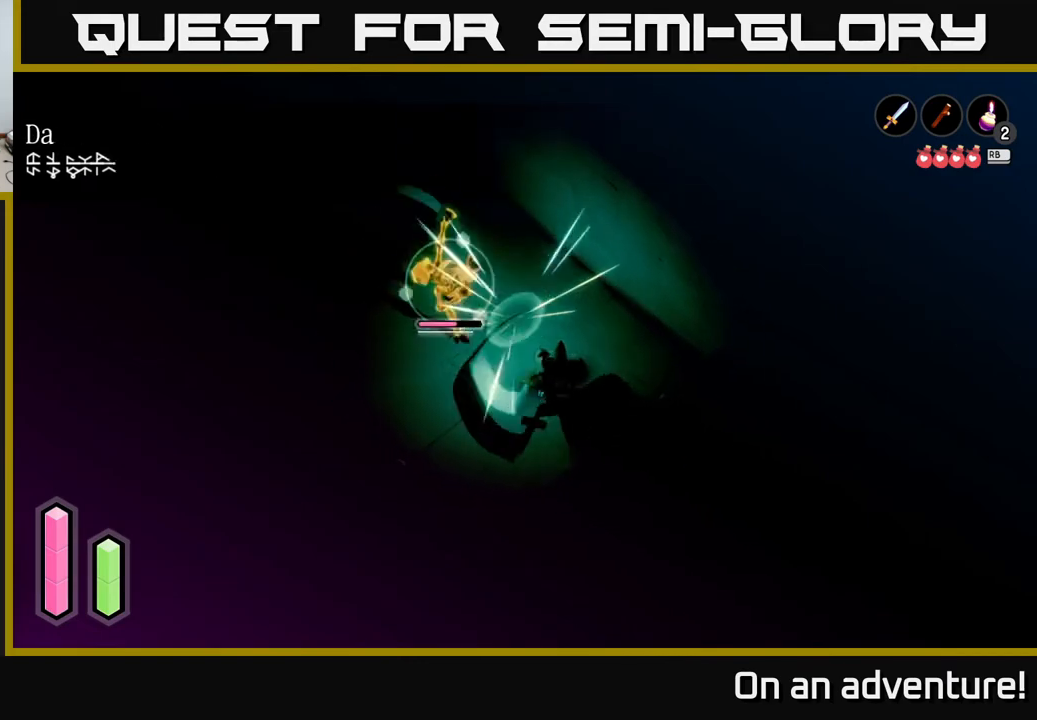
{"buttons": ["L2"], "left_stick": "down-left", "right_stick": "center", "events": [[17, "left_stick", "center"], [133, "left_stick", "down"], [183, "A", "down"], [250, "left_stick", "down-left"], [283, "A", "up"]]}
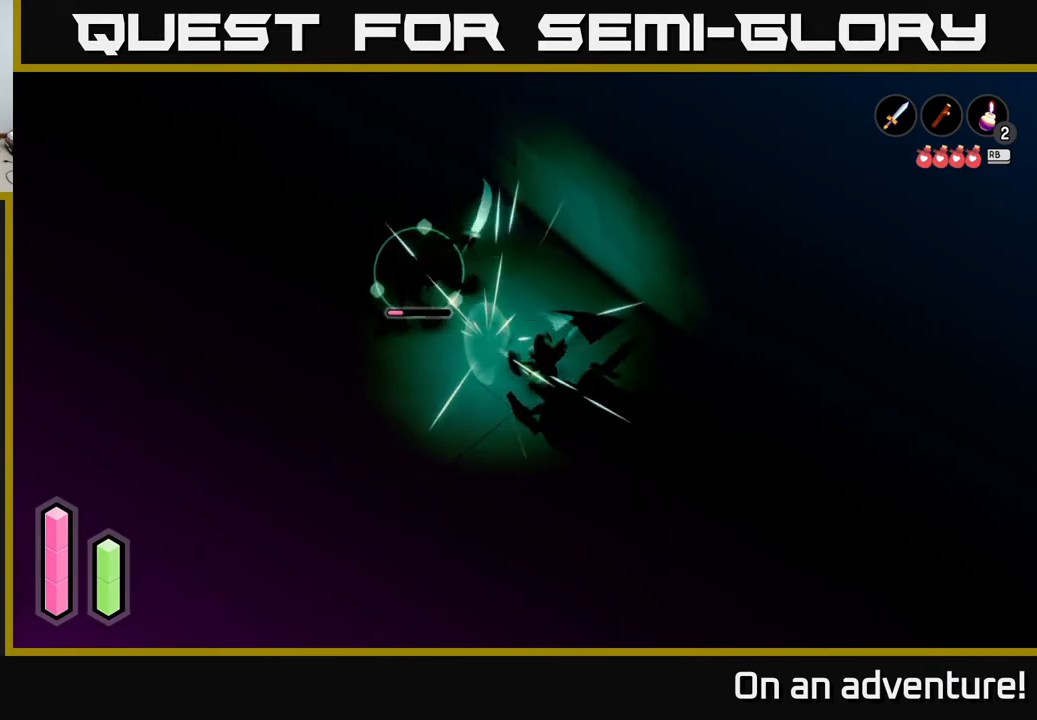
{"buttons": ["L2"], "left_stick": "up-left", "right_stick": "center", "events": [[117, "left_stick", "up-left"]]}